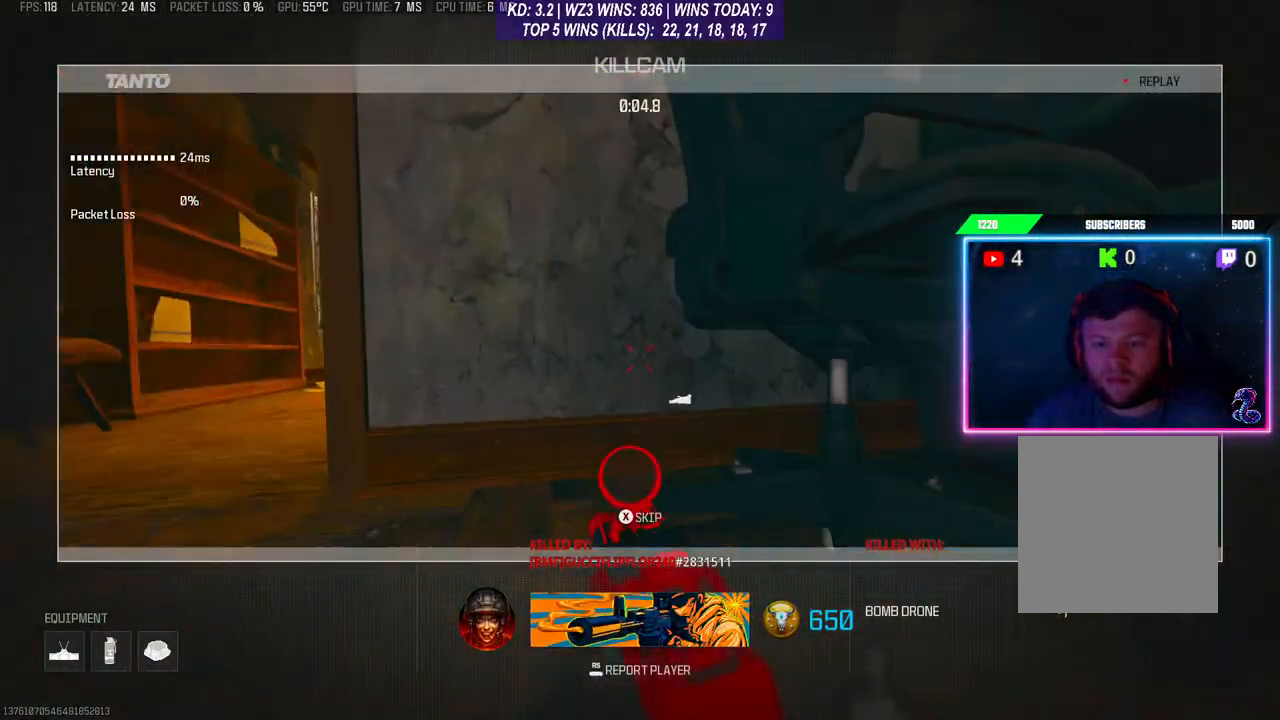
Gameplay with a controller (Xbox layout); each line is a JSON object with the inputs held at the frame after it. "events" lists button and stick changes between this image and that frame as [ms after this image, input, new state], when the widget could be followed in between. Not read: L3.
{"buttons": [], "left_stick": "center", "right_stick": "center", "events": [[433, "X", "down"], [500, "X", "up"]]}
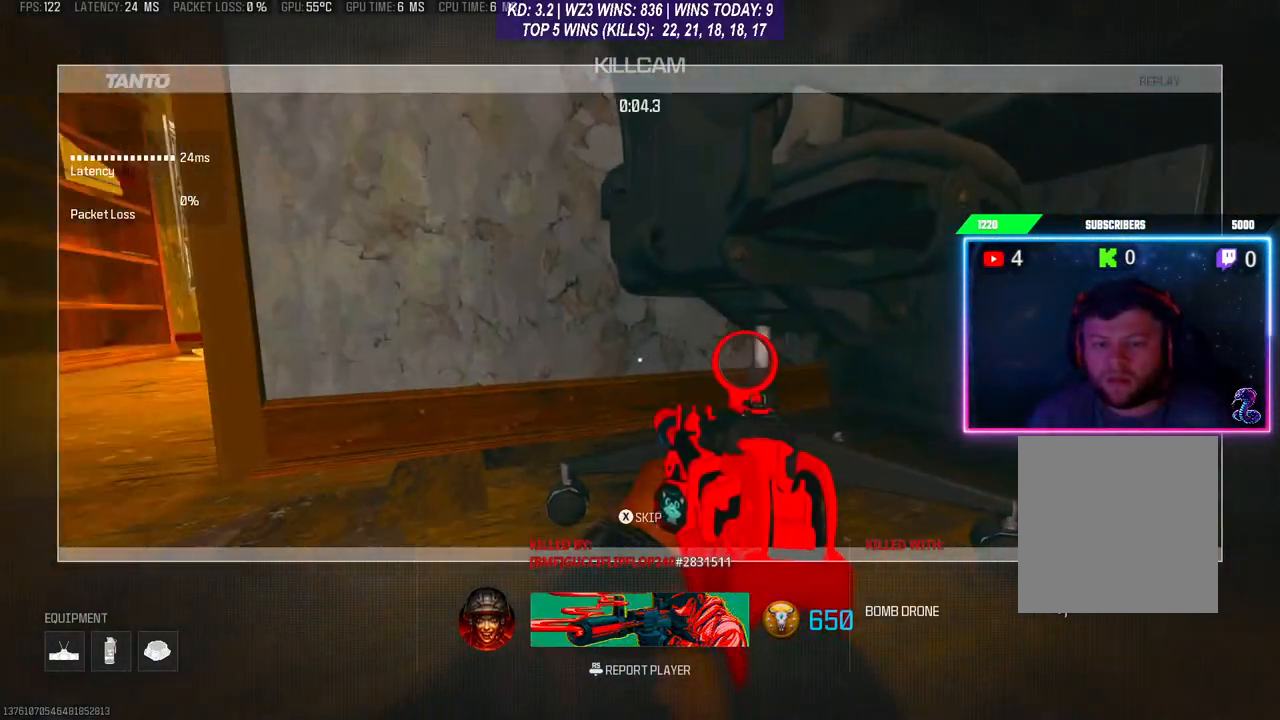
{"buttons": [], "left_stick": "center", "right_stick": "center", "events": [[67, "X", "down"], [167, "X", "up"], [233, "X", "down"], [300, "X", "up"]]}
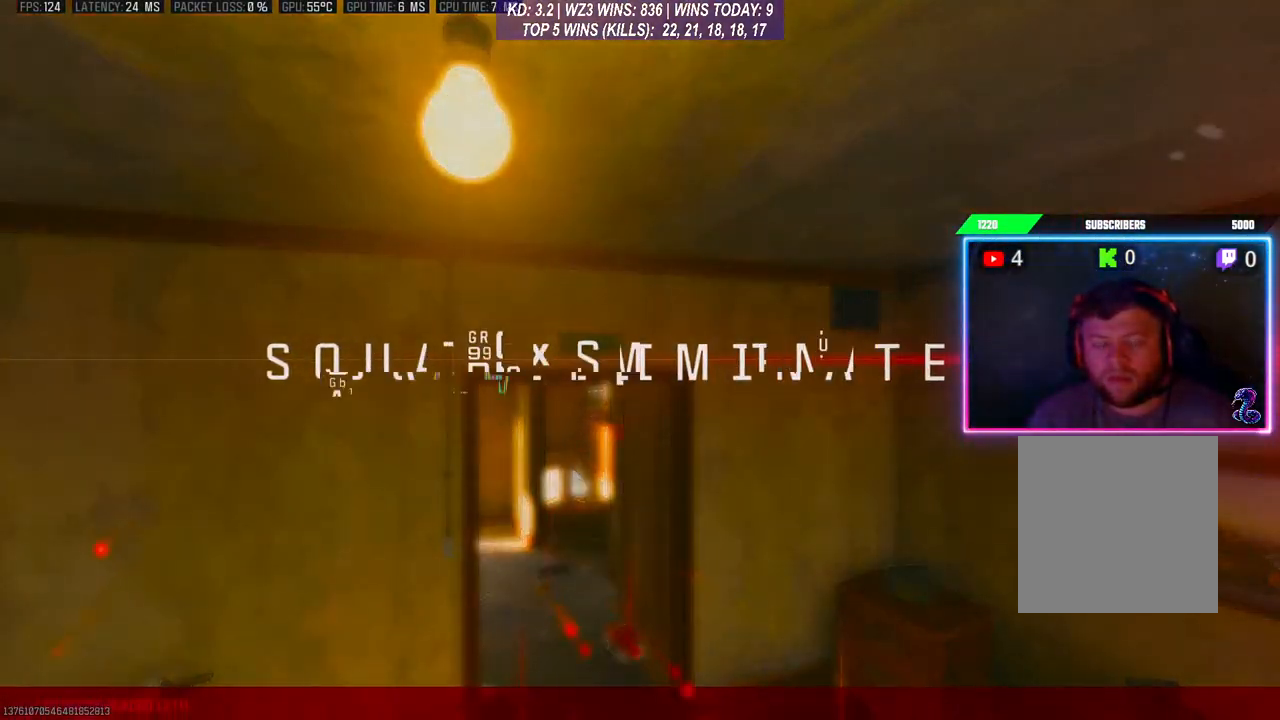
{"buttons": ["START"], "left_stick": "center", "right_stick": "down-left", "events": [[100, "right_stick", "left"], [367, "right_stick", "down-left"], [400, "START", "down"]]}
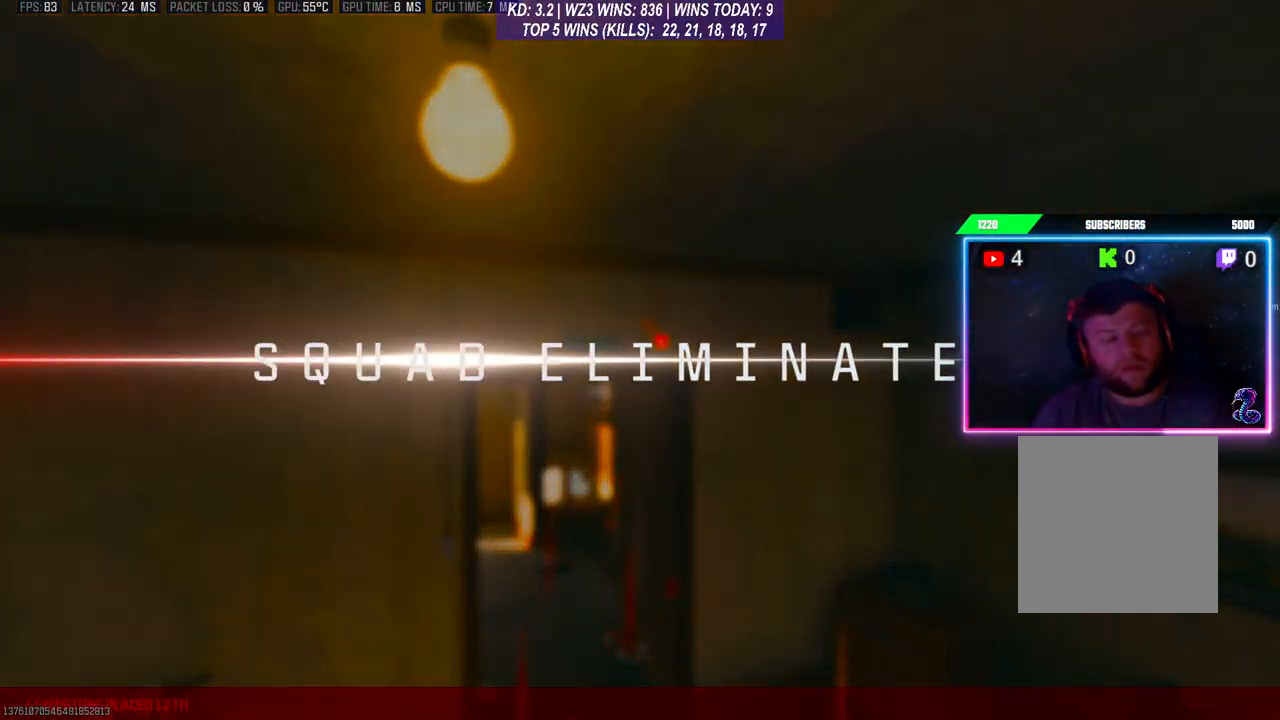
{"buttons": [], "left_stick": "center", "right_stick": "center", "events": [[67, "START", "up"], [167, "right_stick", "center"]]}